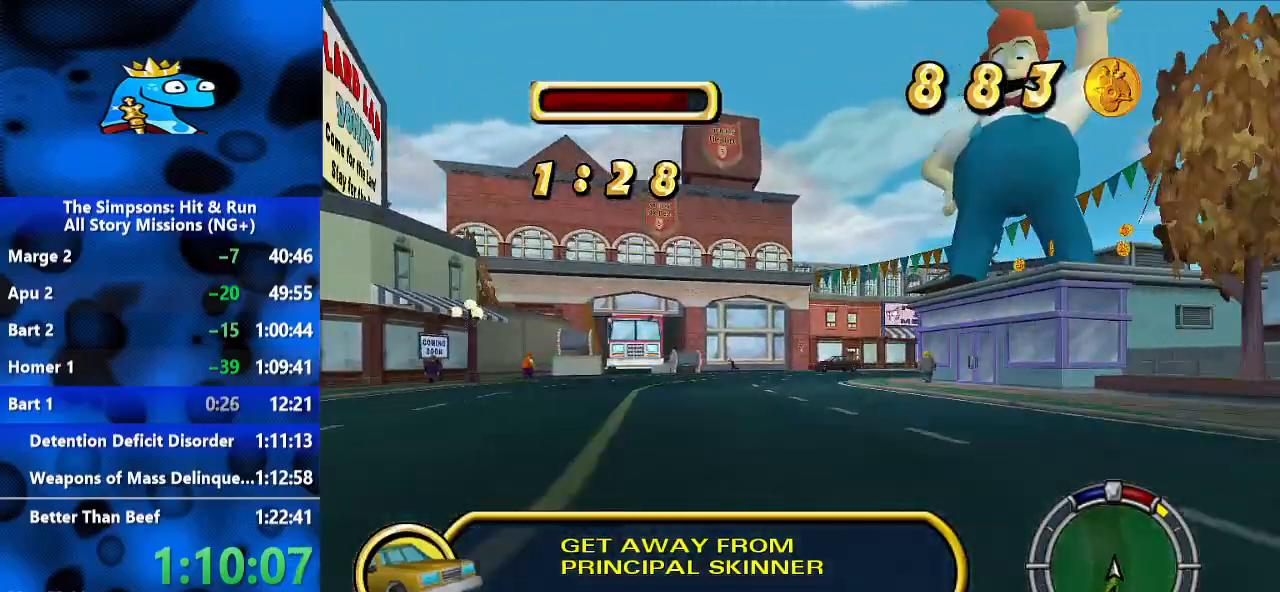
Gameplay with a controller (Xbox layout); each line is a JSON object with the inputs held at the frame after it (dt_ms = milliseconds from this image to that frame). "events" lists button and stick changes between this image and that frame as [ms after this image, input, new state], when the widget could be followed in between. Not read: R3.
{"dt_ms": 500, "buttons": ["R2"], "left_stick": "right", "right_stick": "center", "events": [[267, "left_stick", "right"]]}
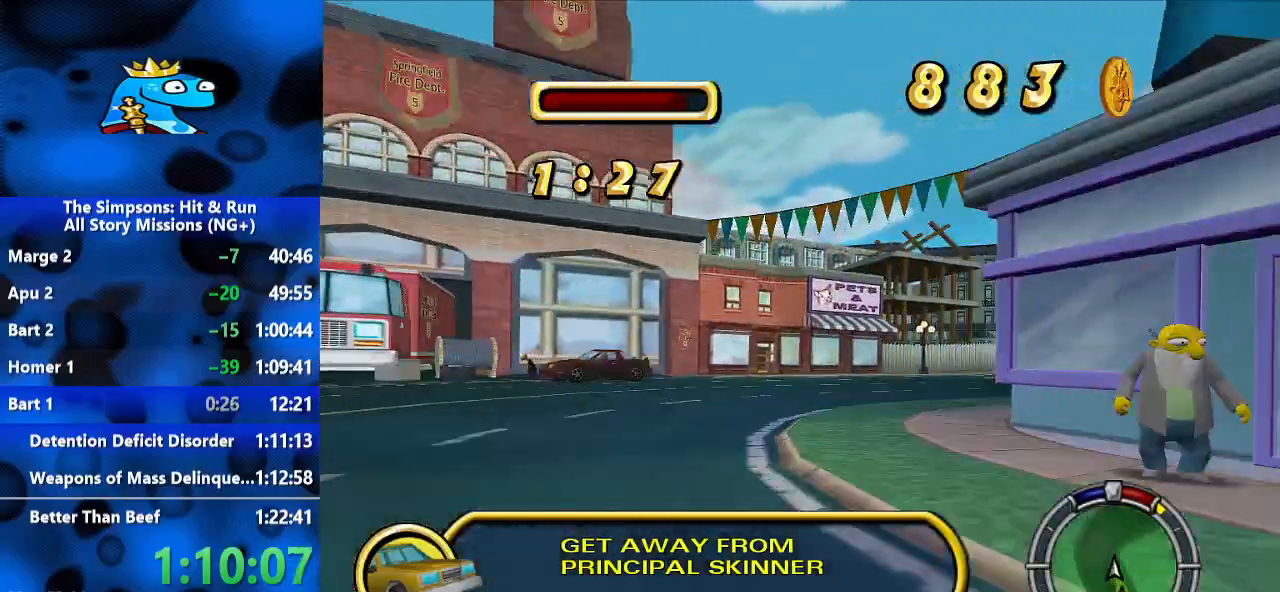
{"dt_ms": 500, "buttons": ["R2"], "left_stick": "right", "right_stick": "center", "events": [[100, "R2", "up"], [267, "R2", "down"]]}
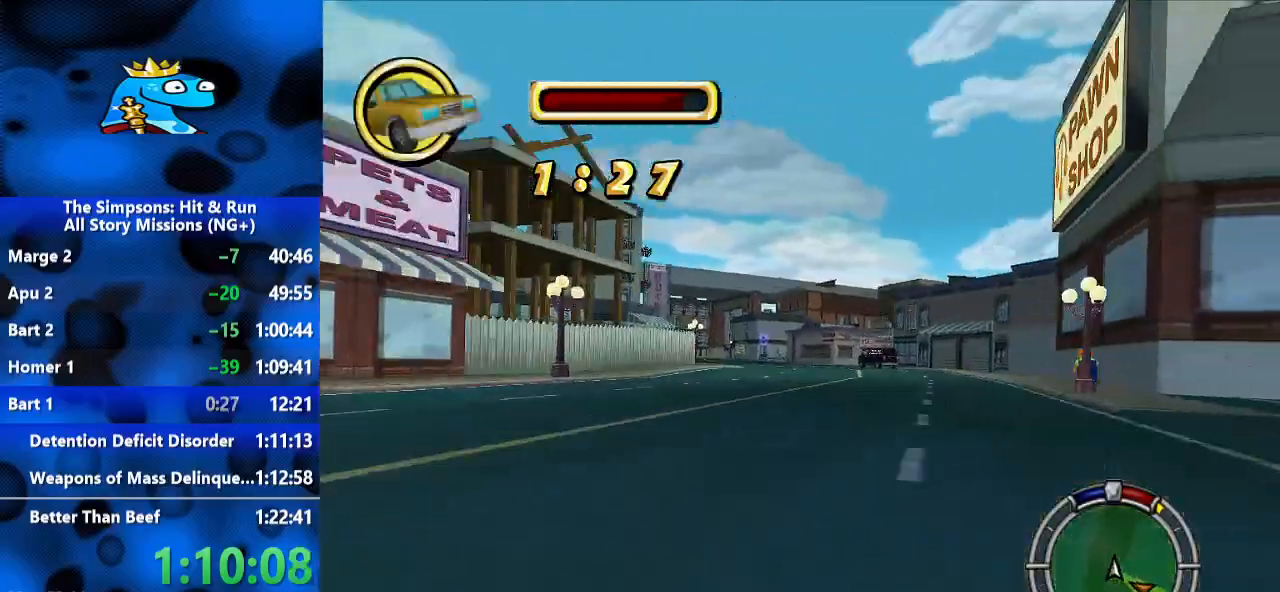
{"dt_ms": 500, "buttons": ["R2"], "left_stick": "center", "right_stick": "center", "events": [[67, "left_stick", "center"]]}
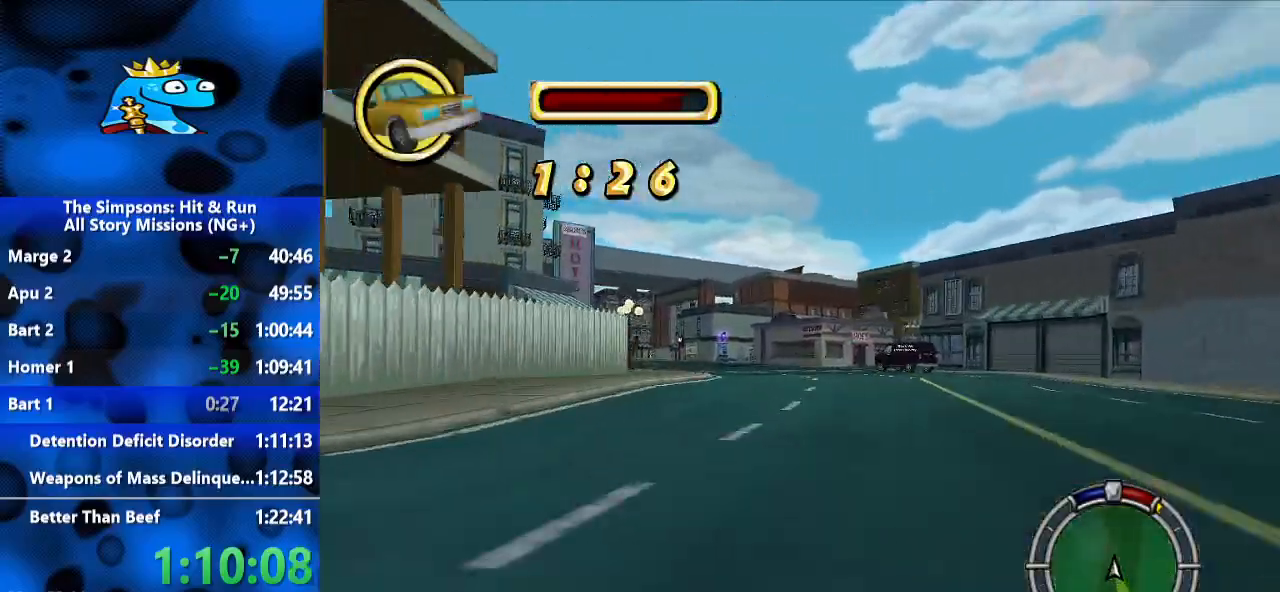
{"dt_ms": 500, "buttons": ["R2"], "left_stick": "center", "right_stick": "center", "events": [[267, "left_stick", "left"], [467, "left_stick", "center"]]}
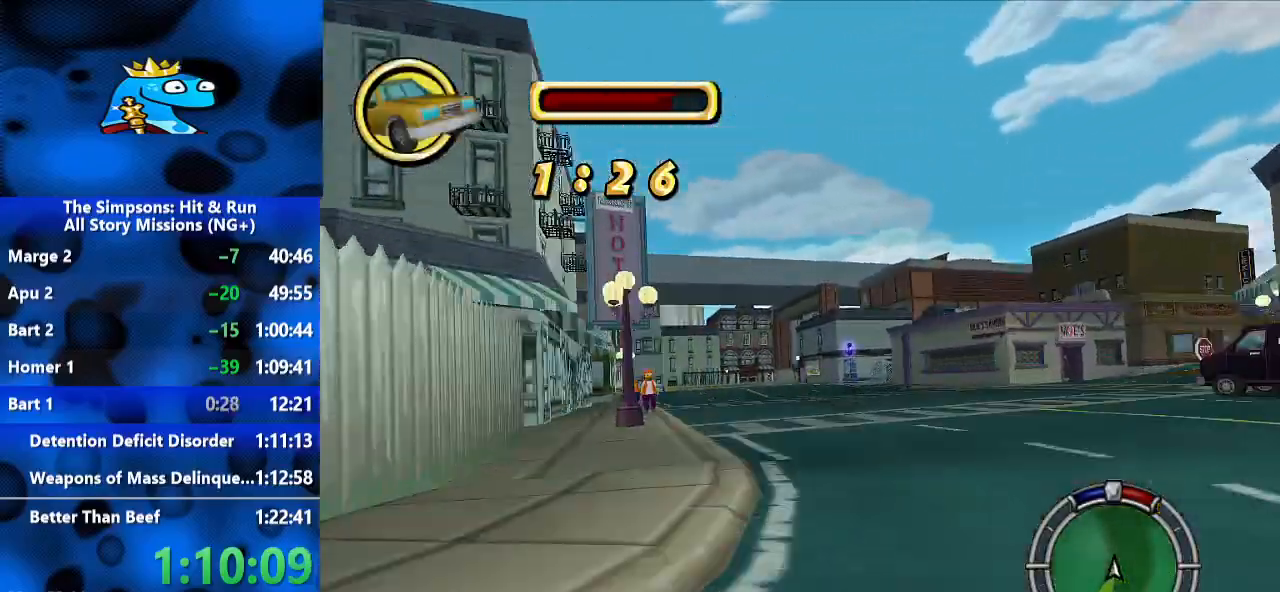
{"dt_ms": 500, "buttons": ["R2"], "left_stick": "center", "right_stick": "center", "events": [[200, "left_stick", "left"], [400, "left_stick", "center"]]}
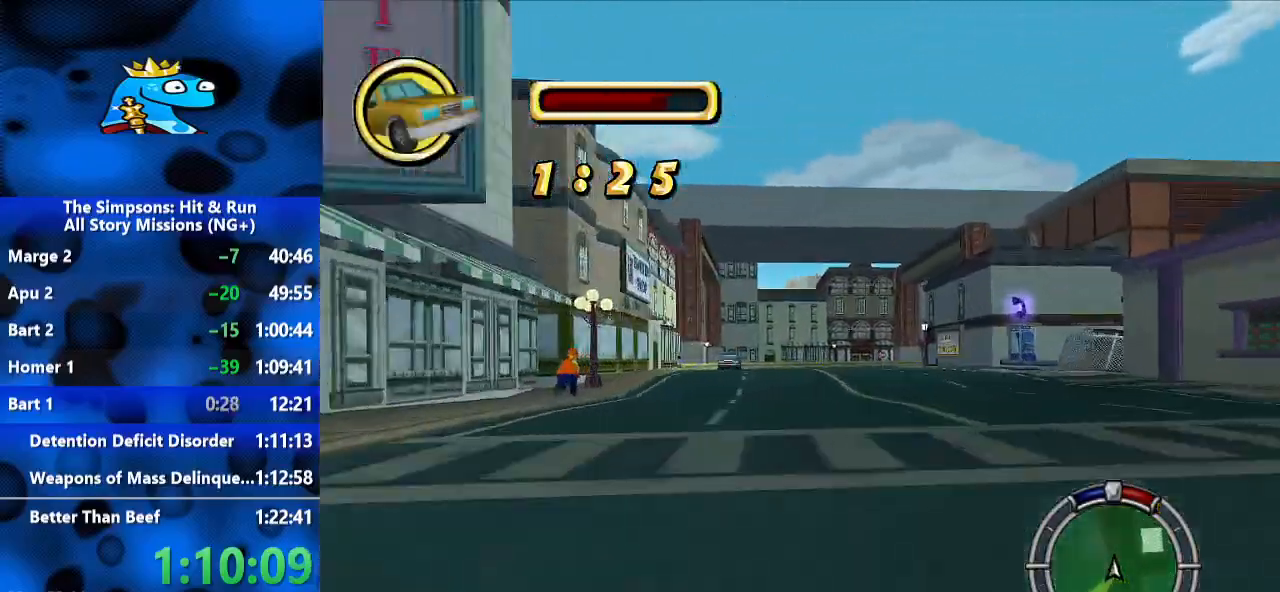
{"dt_ms": 1000, "buttons": ["R2"], "left_stick": "right", "right_stick": "center", "events": [[67, "left_stick", "left"], [200, "left_stick", "center"], [267, "left_stick", "right"], [900, "R2", "up"], [967, "R2", "down"]]}
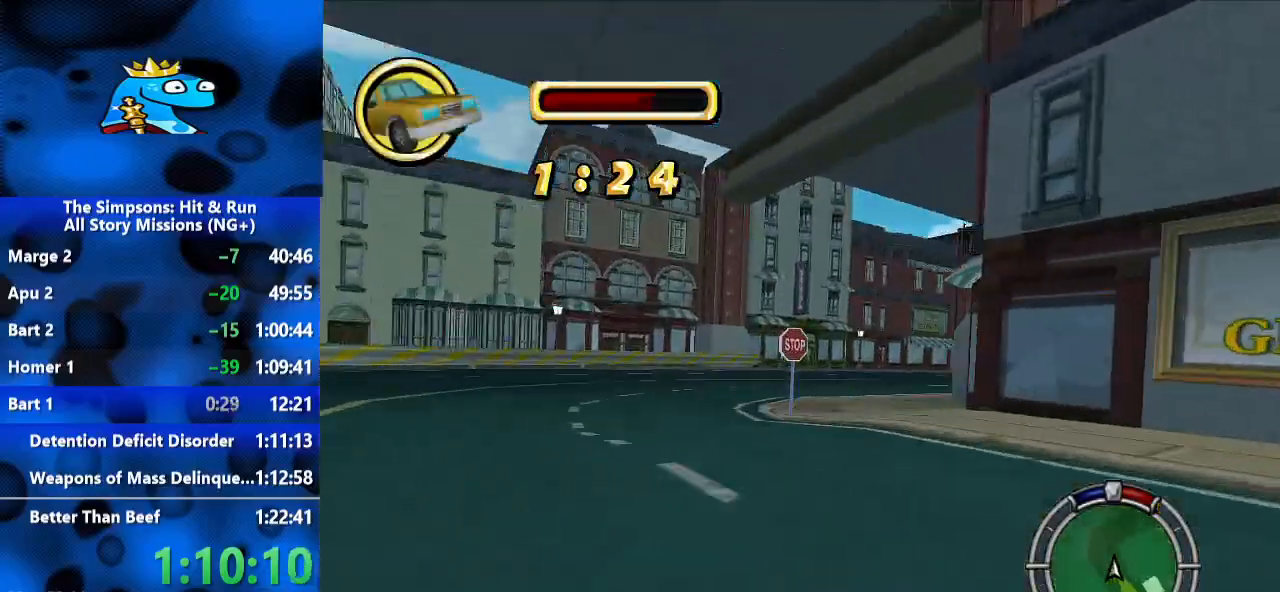
{"dt_ms": 500, "buttons": ["R2"], "left_stick": "right", "right_stick": "center", "events": [[300, "left_stick", "center"], [400, "left_stick", "right"]]}
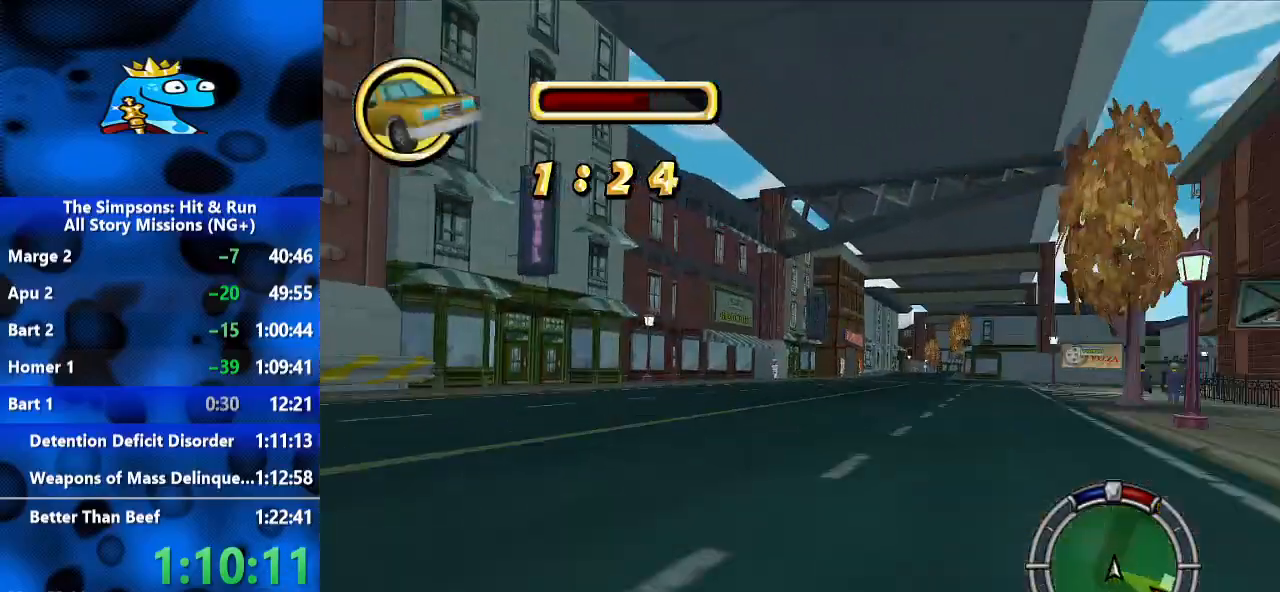
{"dt_ms": 500, "buttons": ["R2"], "left_stick": "right", "right_stick": "center", "events": []}
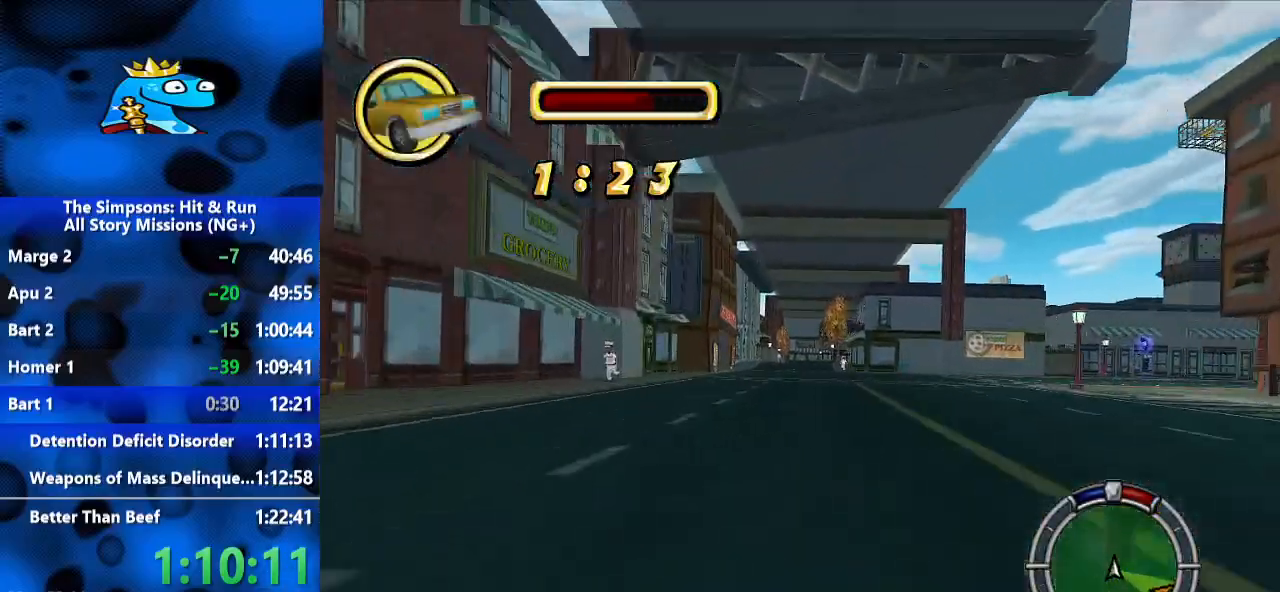
{"dt_ms": 1000, "buttons": ["R2"], "left_stick": "center", "right_stick": "center", "events": [[67, "left_stick", "center"], [167, "left_stick", "right"], [333, "left_stick", "center"], [500, "left_stick", "left"], [600, "right_stick", "down"], [667, "left_stick", "center"], [767, "right_stick", "center"]]}
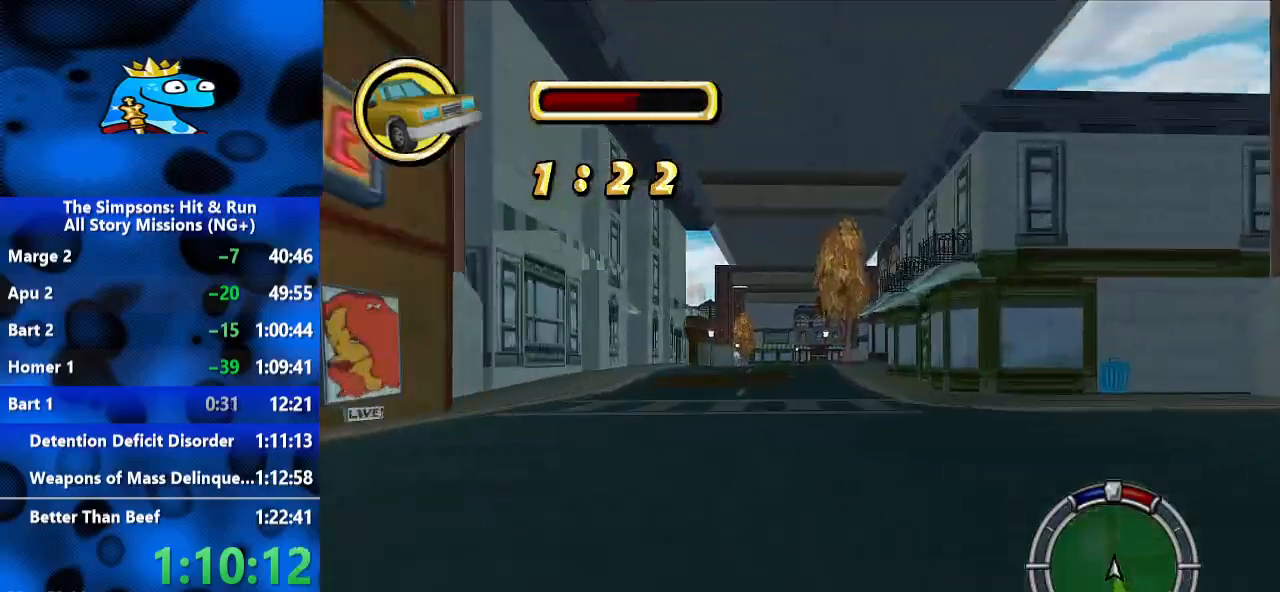
{"dt_ms": 500, "buttons": [], "left_stick": "left", "right_stick": "center", "events": [[233, "right_stick", "down"], [300, "left_stick", "left"], [367, "right_stick", "center"], [433, "R2", "up"]]}
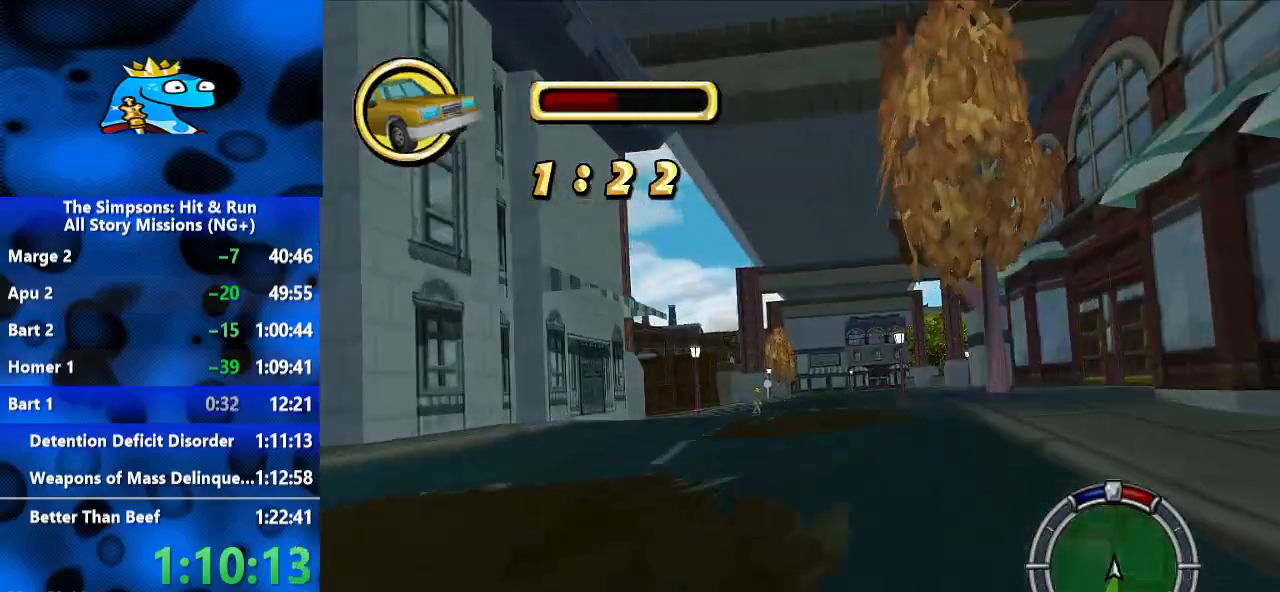
{"dt_ms": 500, "buttons": [], "left_stick": "left", "right_stick": "center", "events": [[33, "R1", "down"], [300, "R1", "up"], [300, "left_stick", "center"], [433, "left_stick", "left"]]}
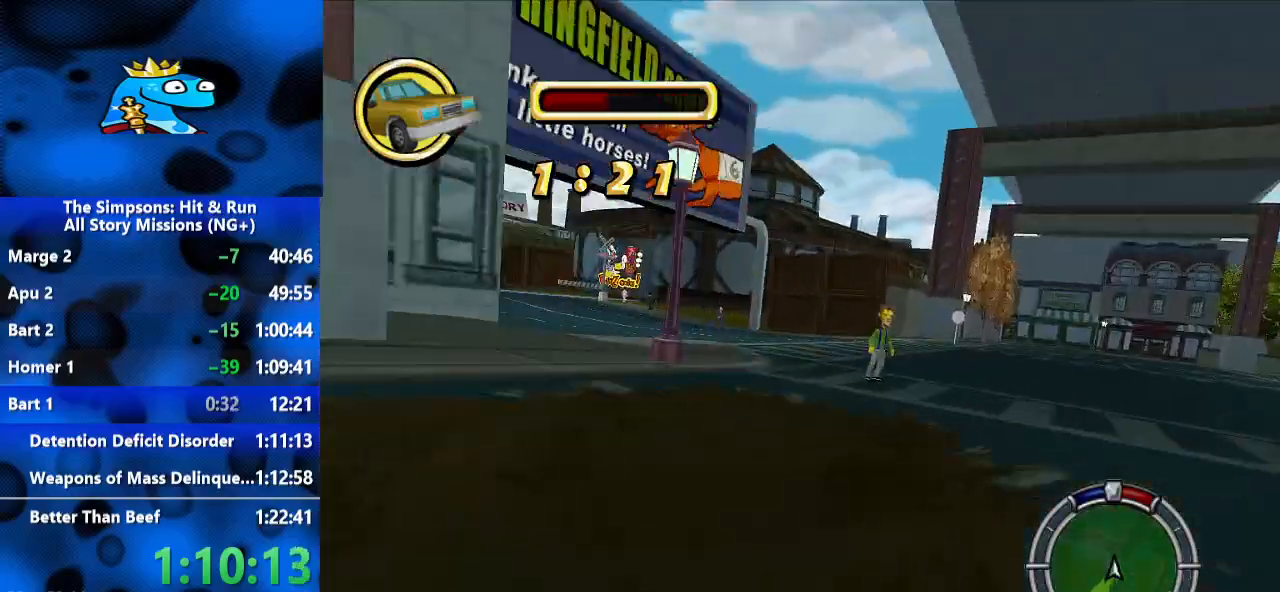
{"dt_ms": 500, "buttons": ["R2"], "left_stick": "left", "right_stick": "center", "events": [[233, "R2", "down"]]}
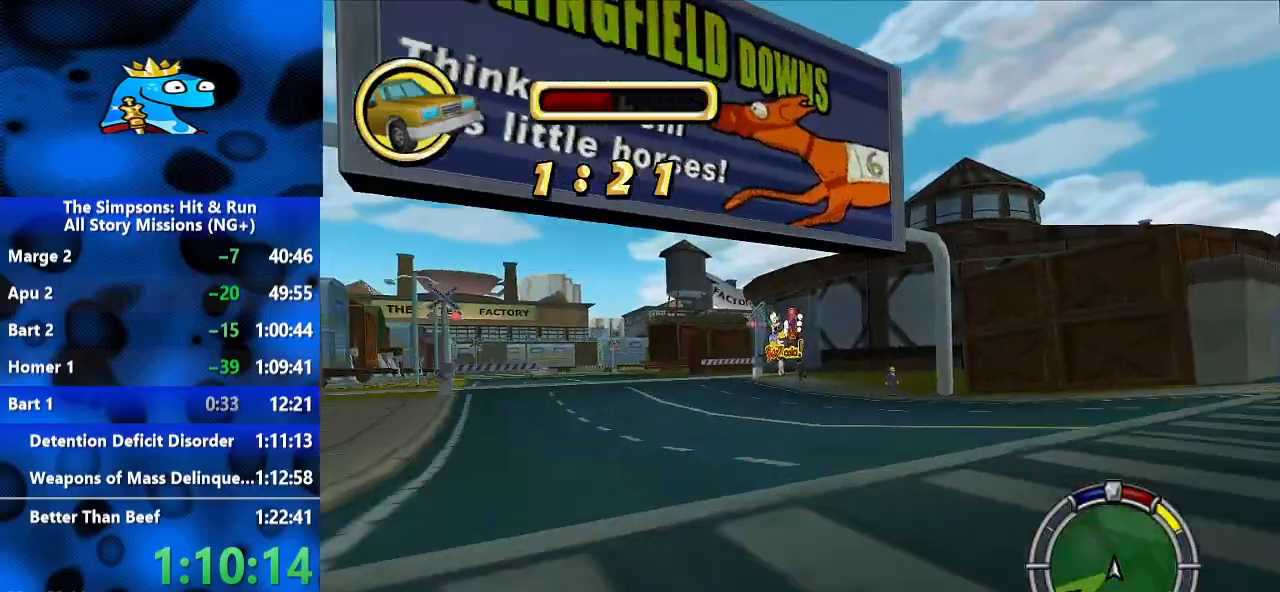
{"dt_ms": 1000, "buttons": ["R1"], "left_stick": "right", "right_stick": "center", "events": [[67, "R2", "up"], [133, "R2", "down"], [267, "left_stick", "center"], [500, "left_stick", "right"], [967, "R2", "up"], [1000, "R1", "down"]]}
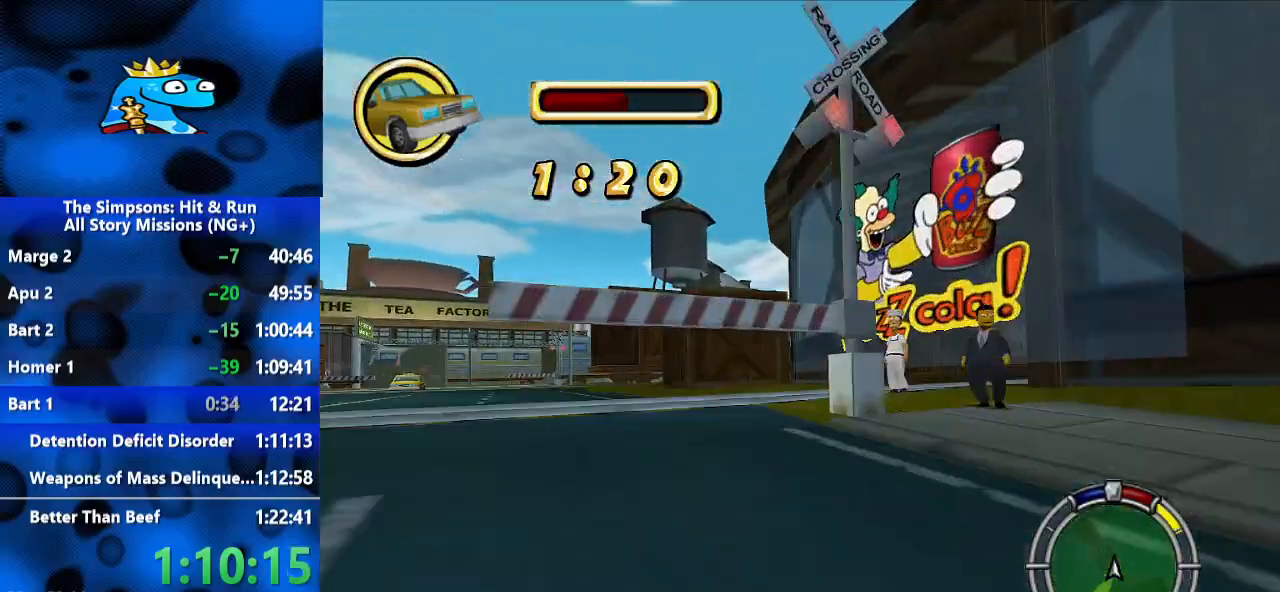
{"dt_ms": 500, "buttons": ["R2"], "left_stick": "right", "right_stick": "center", "events": [[33, "L2", "down"], [233, "L2", "up"], [233, "R1", "up"], [500, "R2", "down"]]}
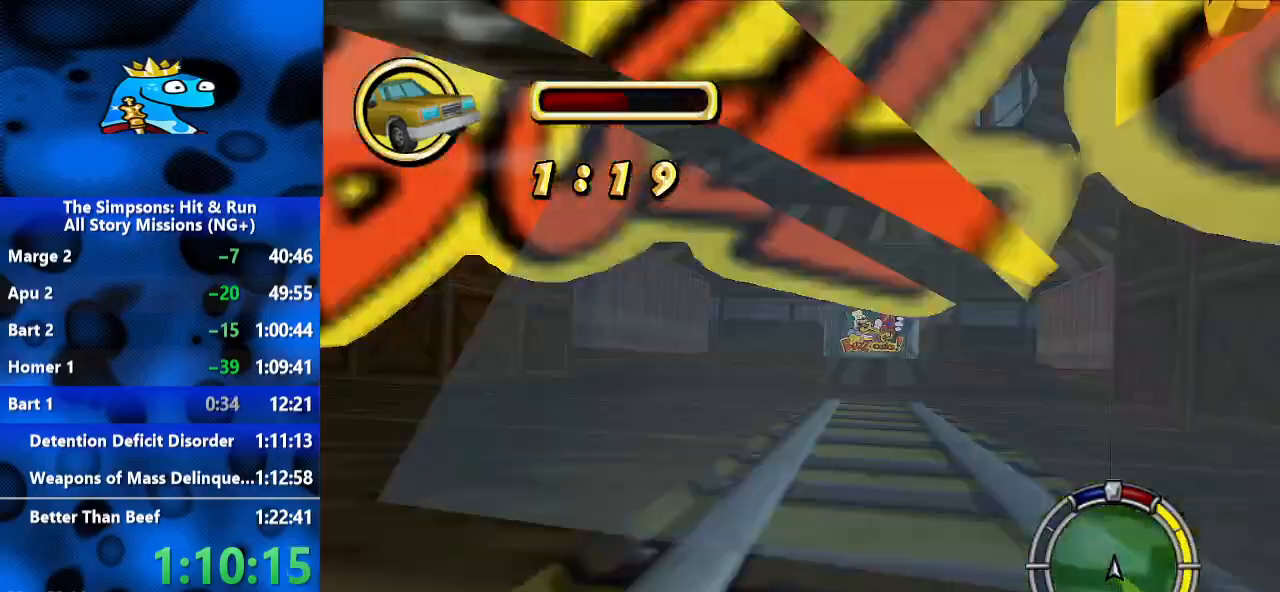
{"dt_ms": 500, "buttons": ["R2"], "left_stick": "right", "right_stick": "center", "events": [[100, "left_stick", "up-right"], [367, "R2", "up"], [367, "left_stick", "right"], [467, "R2", "down"]]}
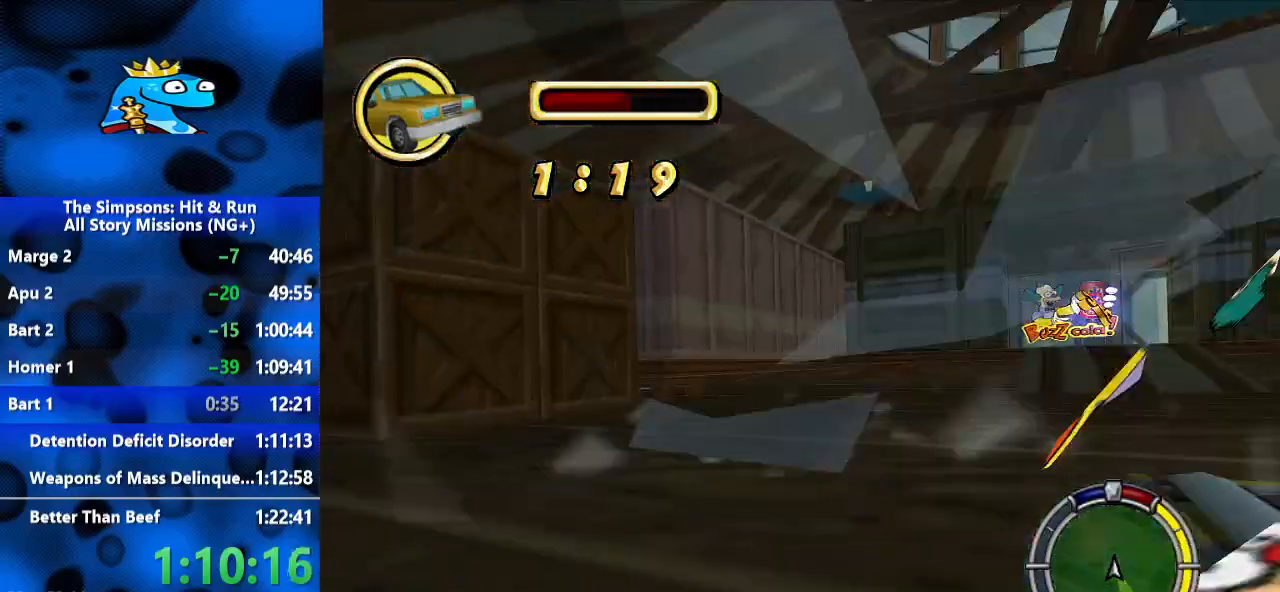
{"dt_ms": 500, "buttons": ["R2"], "left_stick": "center", "right_stick": "center", "events": [[67, "R2", "up"], [133, "L2", "down"], [200, "R2", "down"], [267, "L2", "up"], [400, "left_stick", "center"]]}